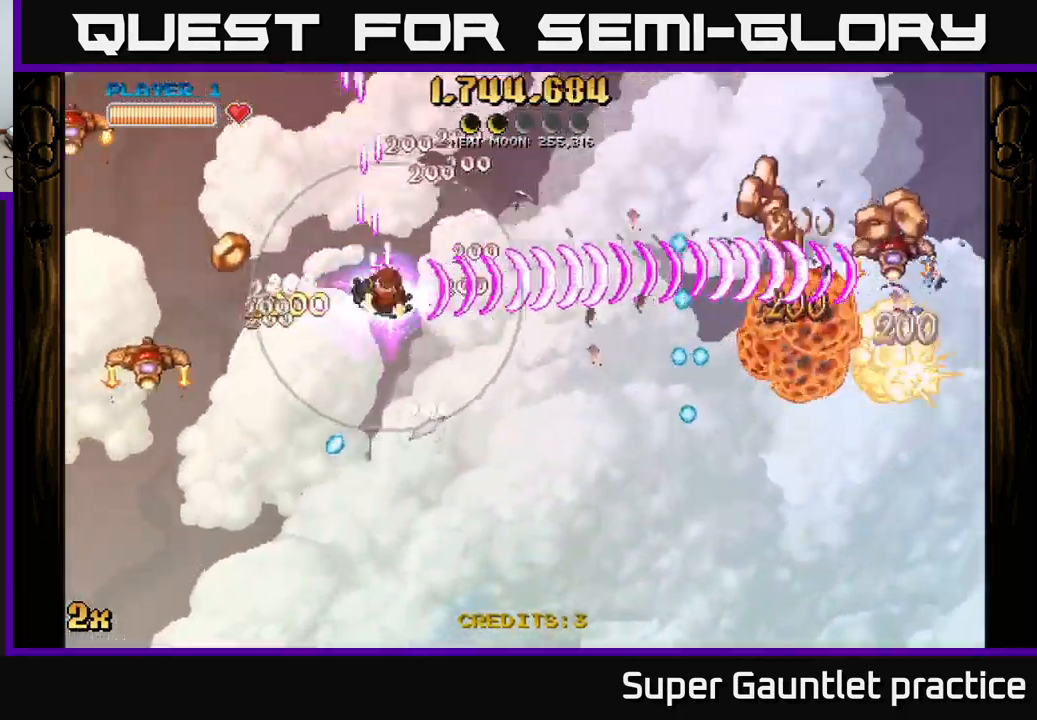
Gameplay with a controller (Xbox layout); each line is a JSON object with the inputs held at the frame after it. "events" lists button and stick changes between this image and that frame as [ms after this image, input, new state], when the widget could be followed in between. Not read: right_stick.
{"buttons": ["A"], "left_stick": "down-right", "events": []}
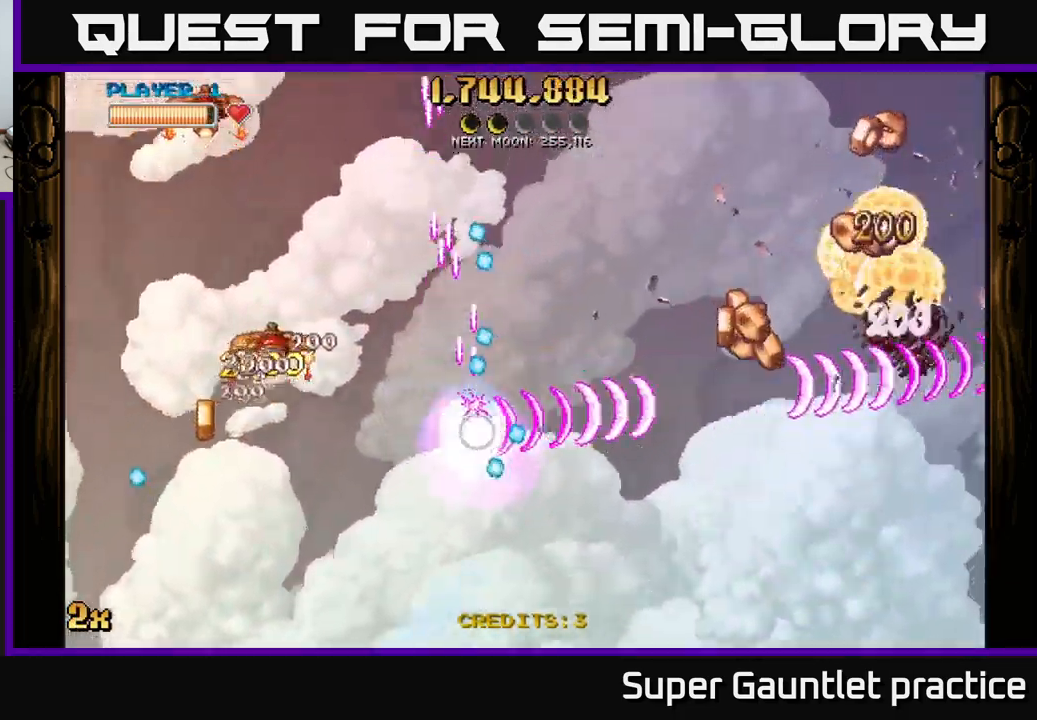
{"buttons": ["A"], "left_stick": "right", "events": [[83, "left_stick", "up-left"], [100, "X", "down"], [217, "X", "up"], [317, "left_stick", "right"]]}
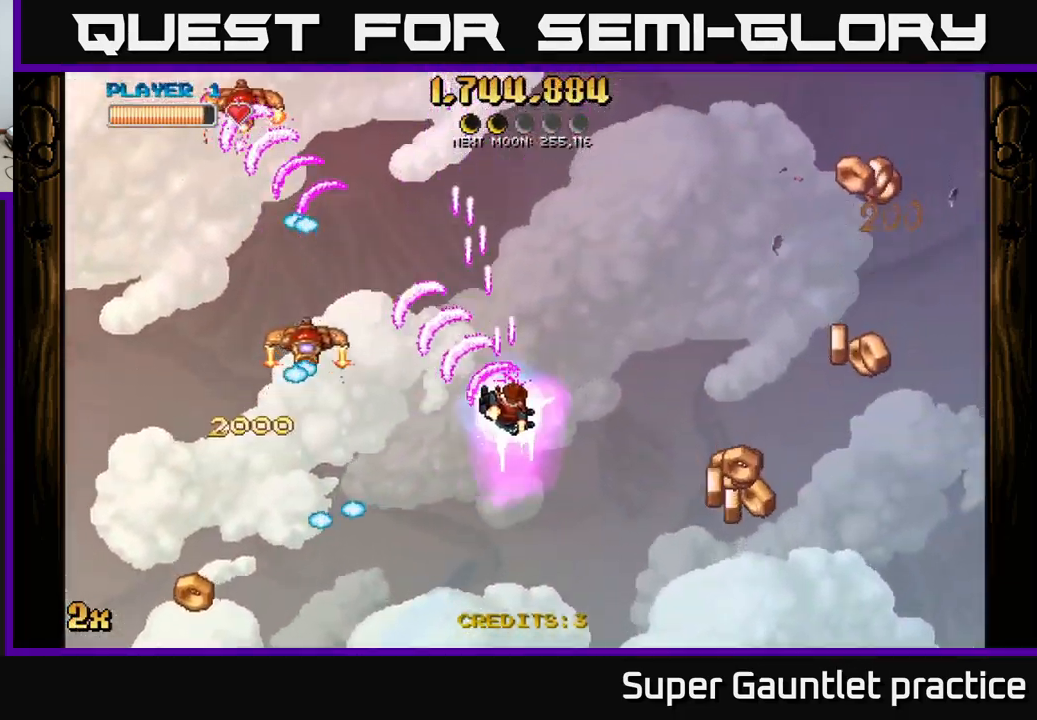
{"buttons": ["A"], "left_stick": "down-right", "events": [[50, "left_stick", "down"], [317, "left_stick", "down-right"]]}
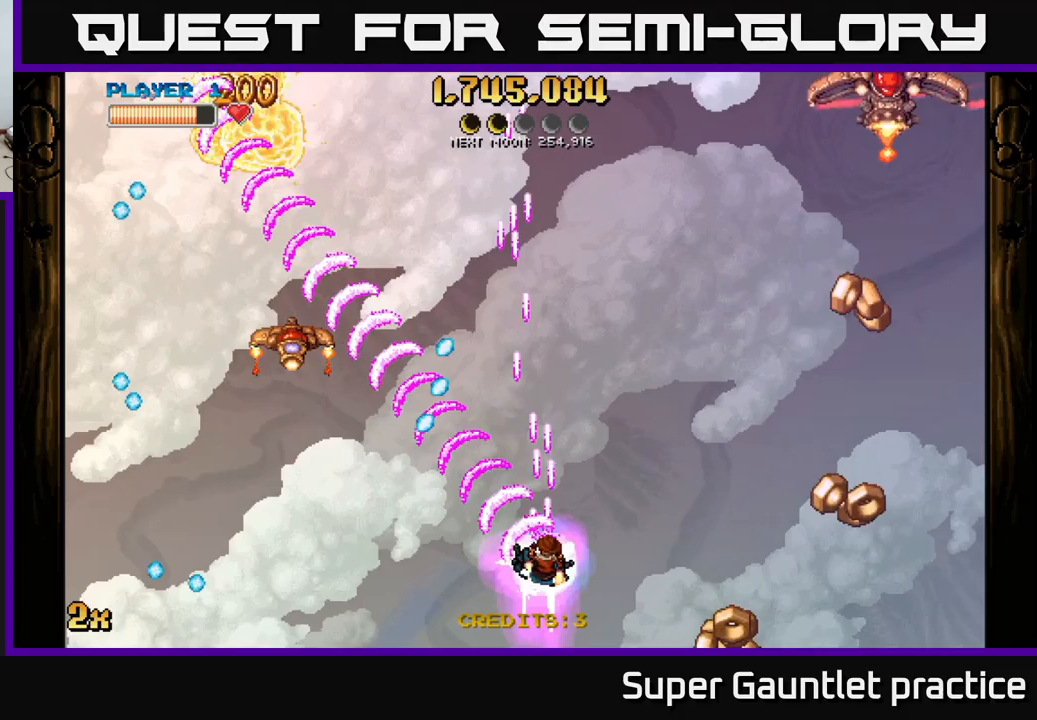
{"buttons": ["A"], "left_stick": "down-right", "events": [[134, "left_stick", "down-left"], [267, "left_stick", "down-right"]]}
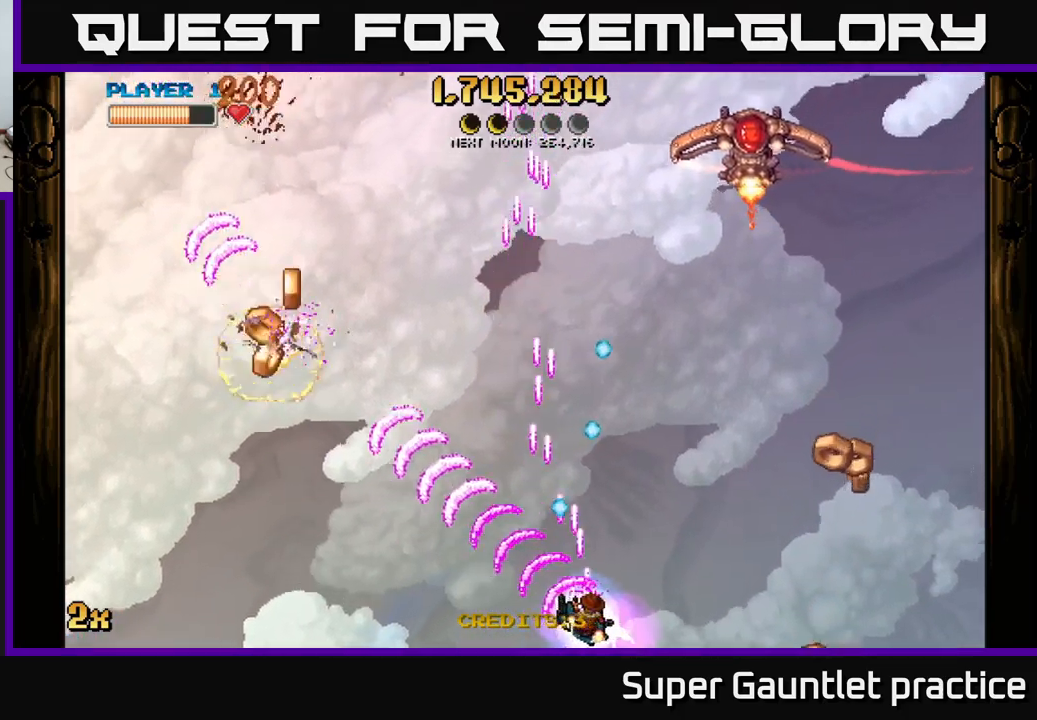
{"buttons": ["A", "X"], "left_stick": "up", "events": [[334, "left_stick", "right"], [450, "X", "down"], [484, "left_stick", "up"]]}
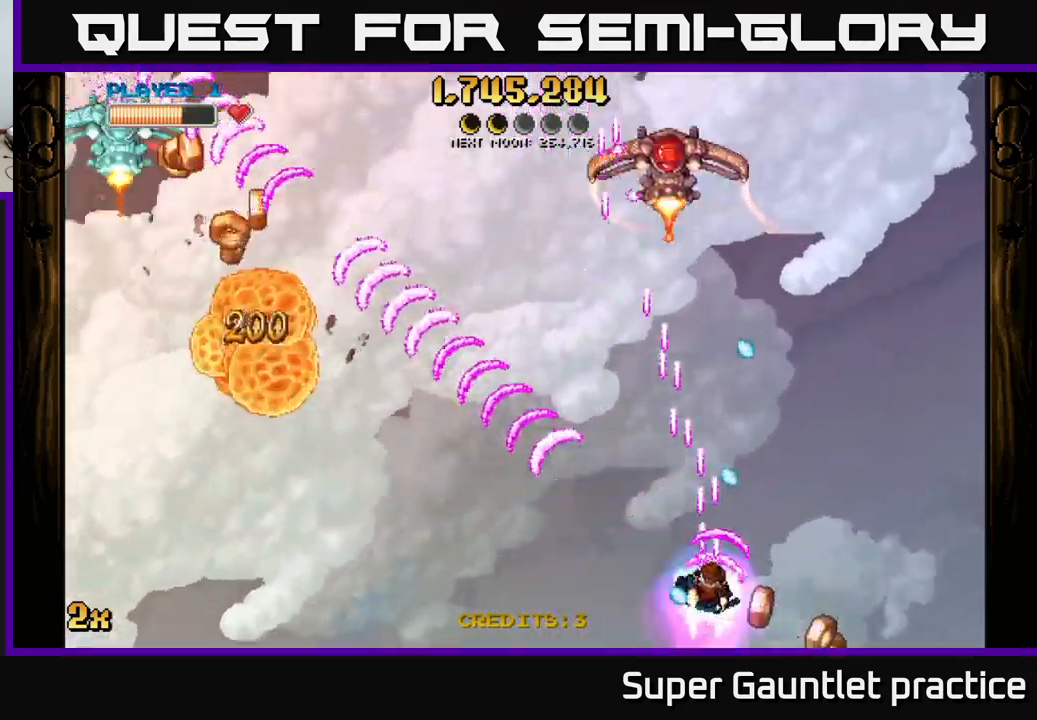
{"buttons": ["A"], "left_stick": "down-left", "events": [[84, "X", "up"], [367, "left_stick", "down-left"]]}
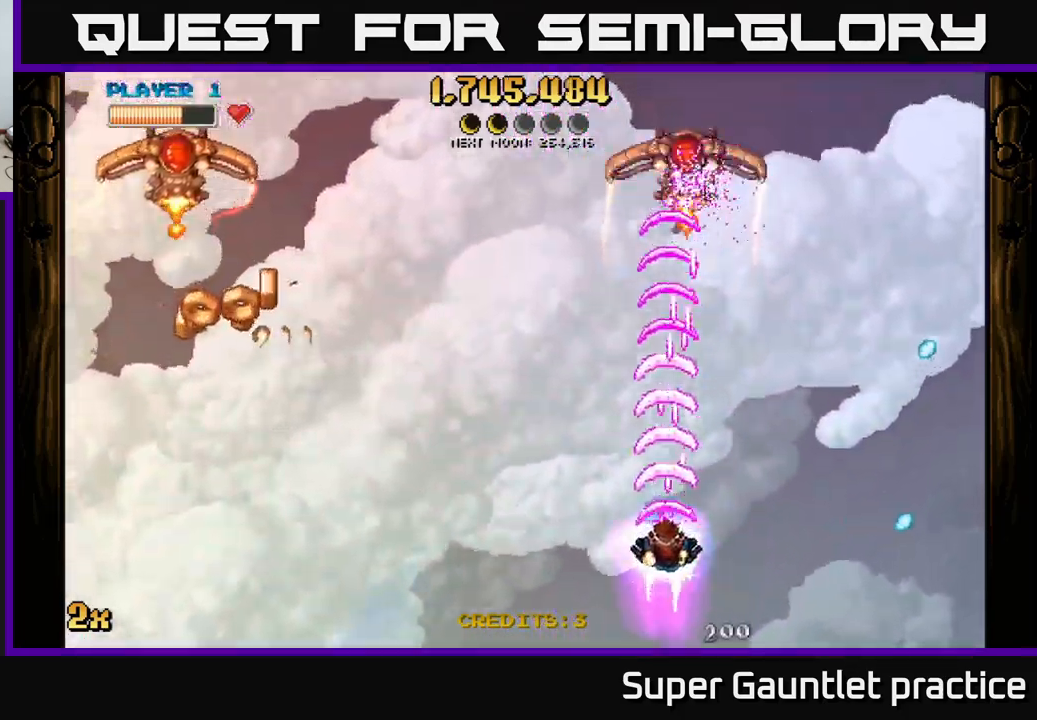
{"buttons": ["A"], "left_stick": "up-left", "events": [[167, "left_stick", "up-left"], [217, "X", "down"], [300, "X", "up"], [300, "left_stick", "left"], [450, "left_stick", "up-left"]]}
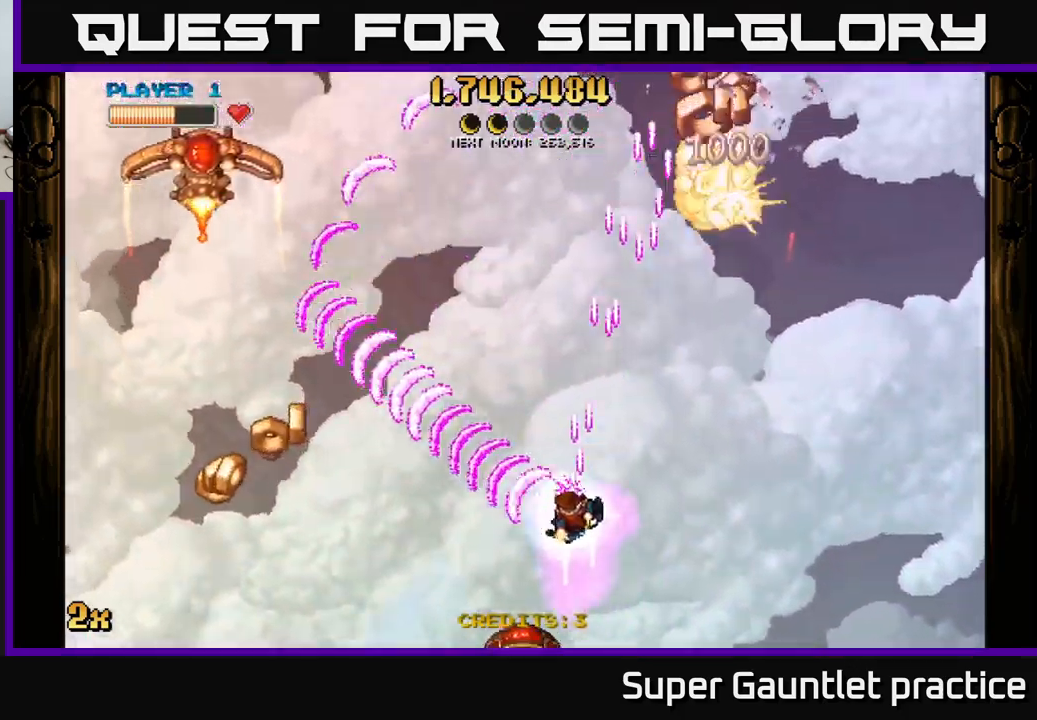
{"buttons": ["A"], "left_stick": "center", "events": [[34, "left_stick", "up"], [184, "left_stick", "right"], [434, "left_stick", "center"]]}
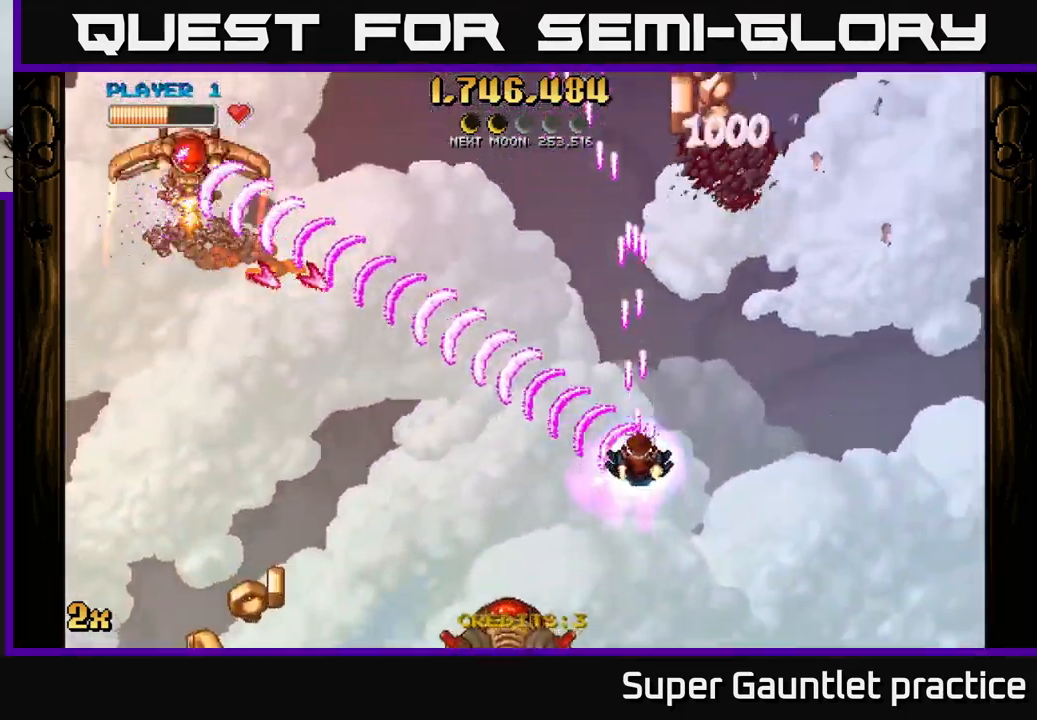
{"buttons": ["A"], "left_stick": "up", "events": [[17, "left_stick", "right"], [150, "left_stick", "up"], [267, "left_stick", "up-right"], [484, "left_stick", "up"]]}
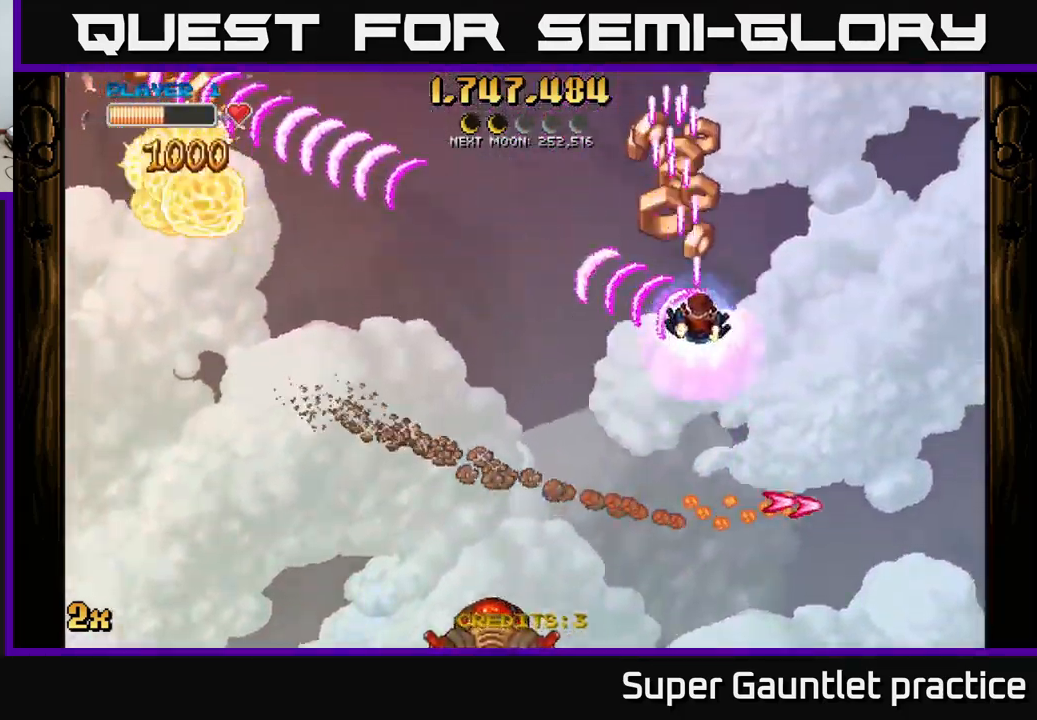
{"buttons": ["A"], "left_stick": "left", "events": [[250, "left_stick", "left"]]}
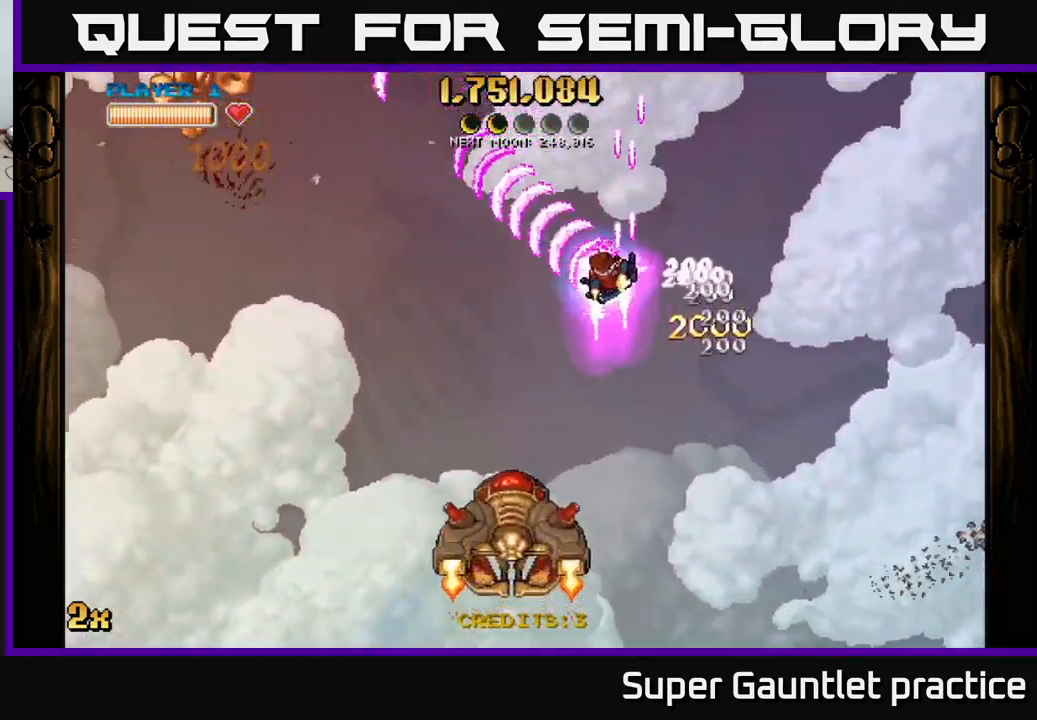
{"buttons": ["A"], "left_stick": "left", "events": [[117, "left_stick", "up-left"], [417, "left_stick", "left"]]}
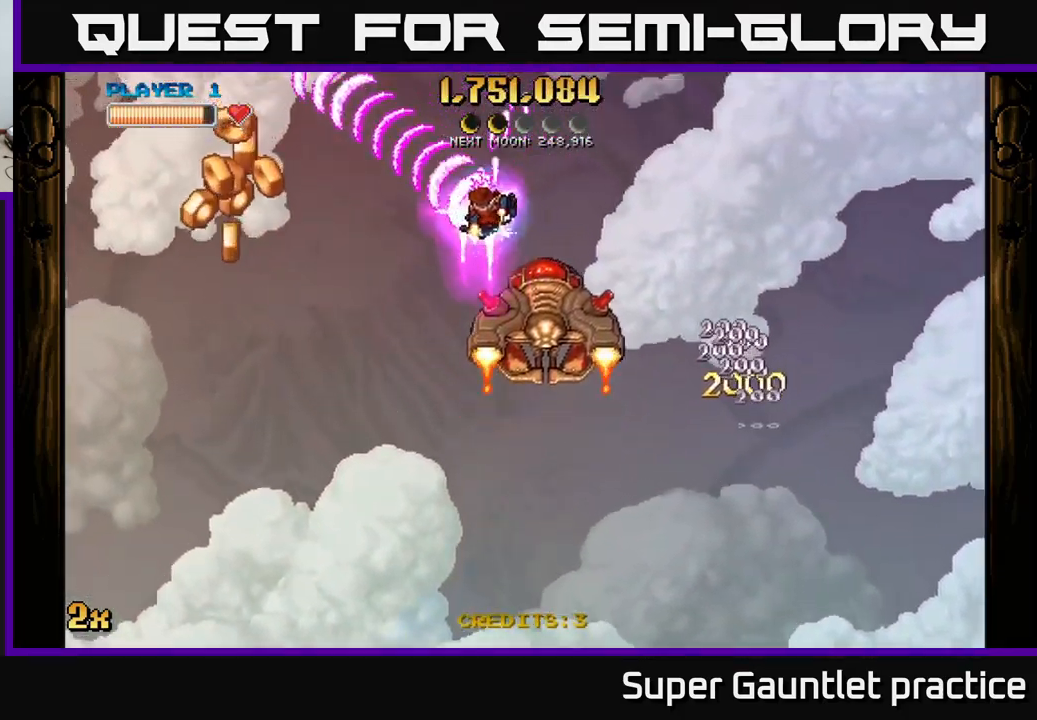
{"buttons": ["A"], "left_stick": "down-left", "events": [[134, "left_stick", "down-left"]]}
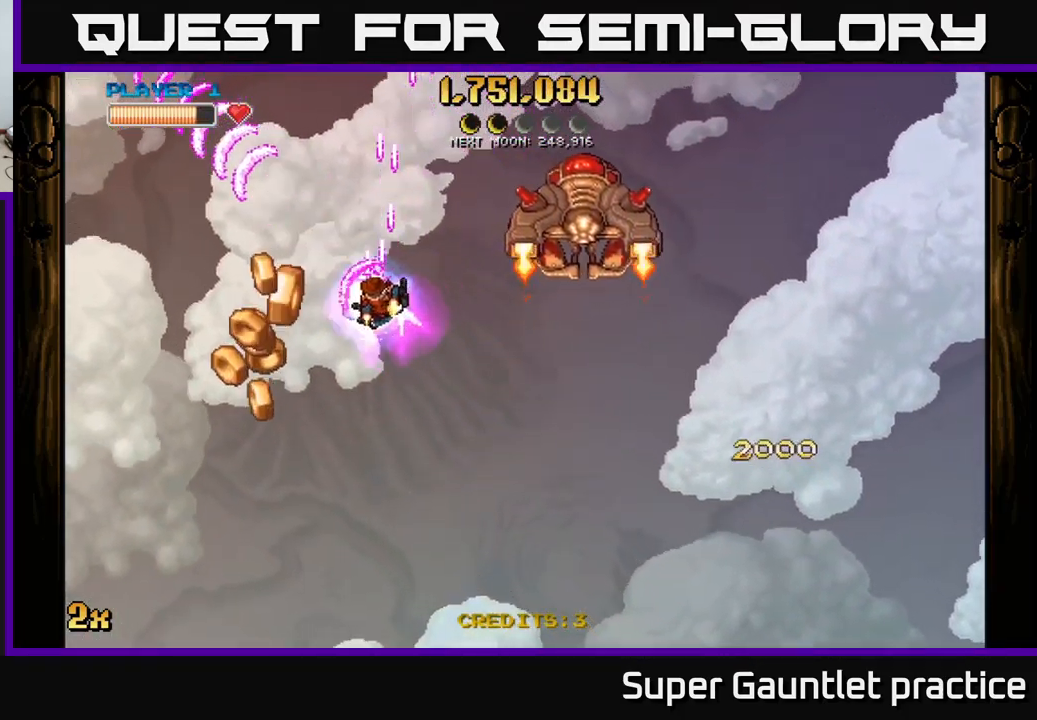
{"buttons": ["A"], "left_stick": "right", "events": [[484, "left_stick", "right"]]}
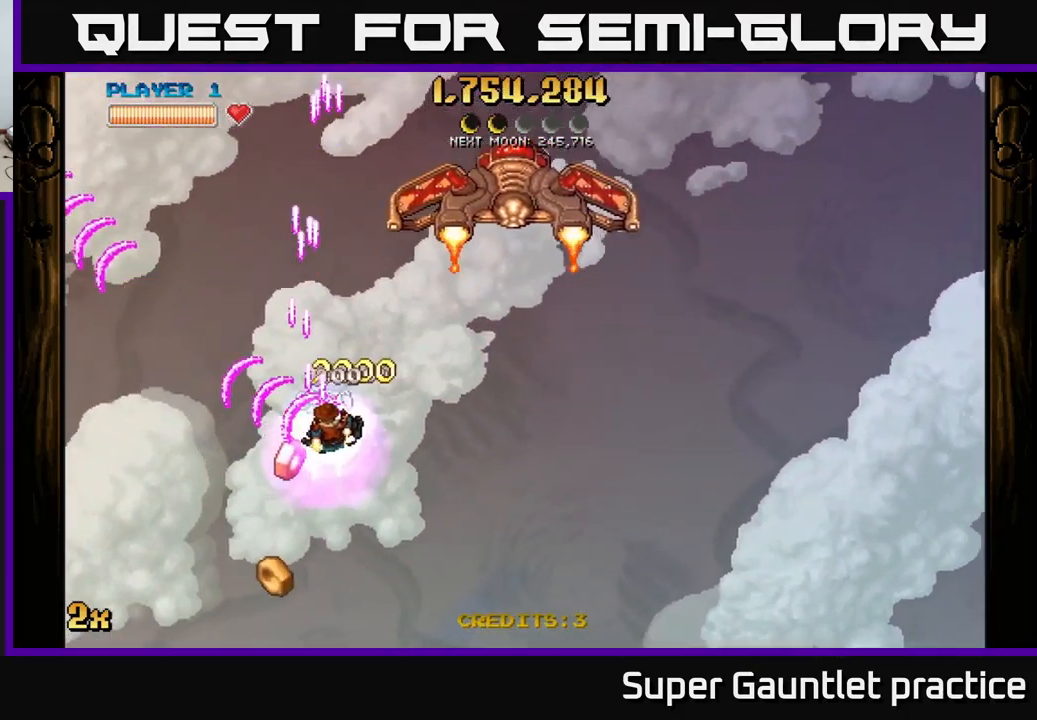
{"buttons": ["A"], "left_stick": "up-right", "events": [[17, "X", "down"], [17, "left_stick", "up-right"], [134, "X", "up"]]}
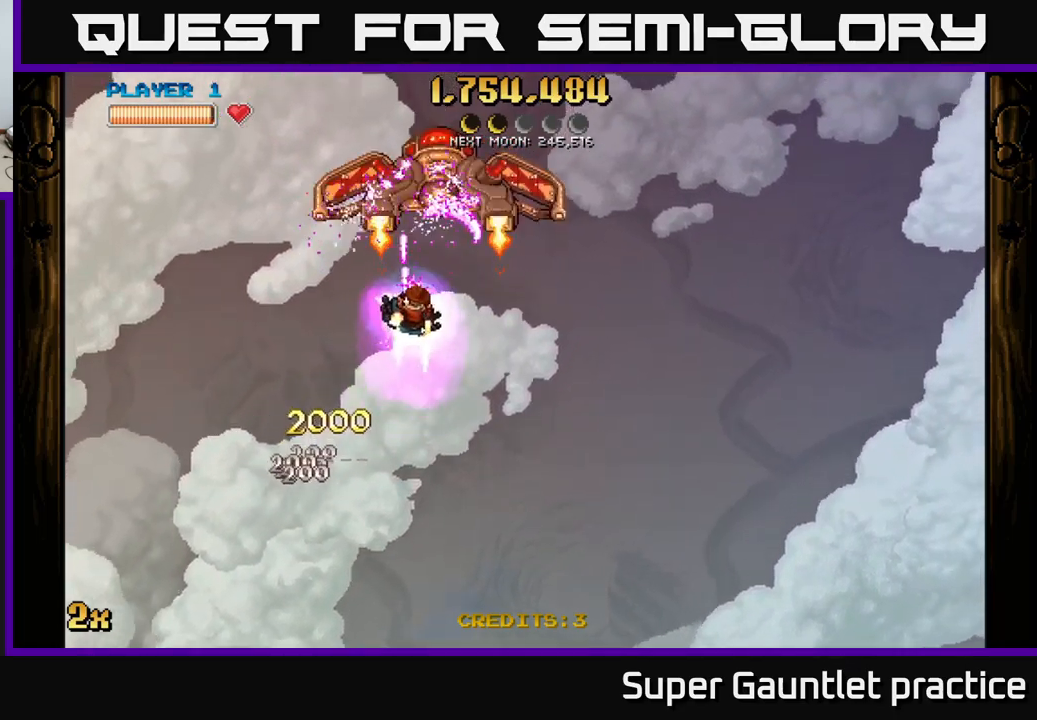
{"buttons": ["A"], "left_stick": "up-left", "events": [[17, "left_stick", "up"], [50, "X", "down"], [150, "X", "up"], [233, "left_stick", "down"], [483, "left_stick", "up-left"]]}
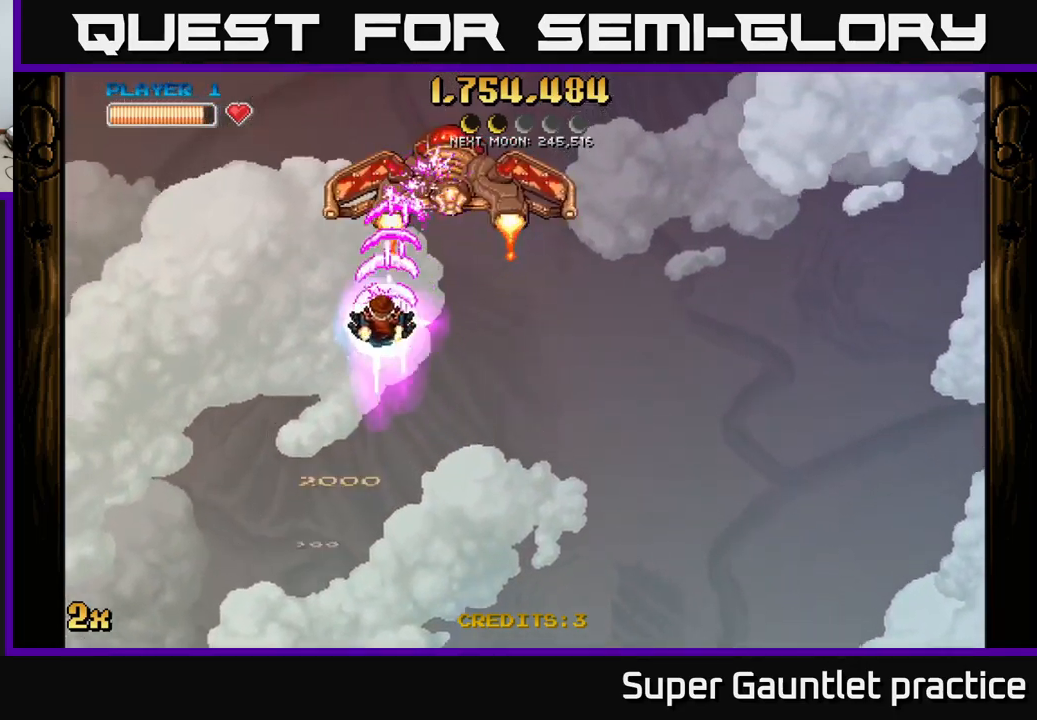
{"buttons": ["A"], "left_stick": "left", "events": [[167, "left_stick", "left"]]}
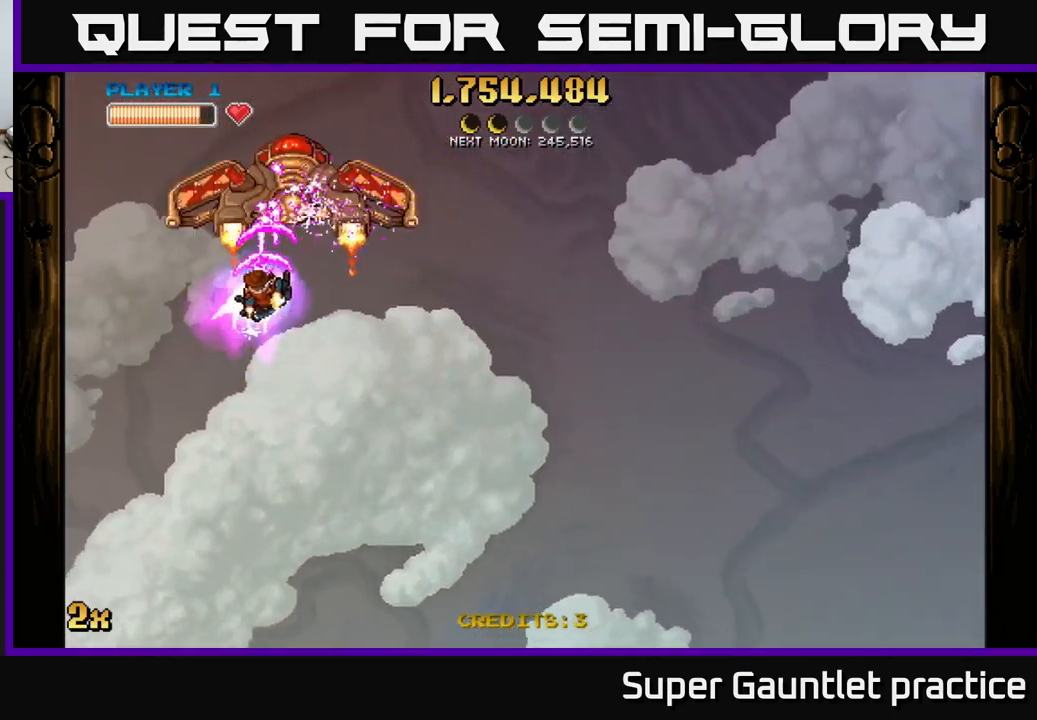
{"buttons": ["A"], "left_stick": "right", "events": [[250, "left_stick", "down-left"], [433, "left_stick", "right"]]}
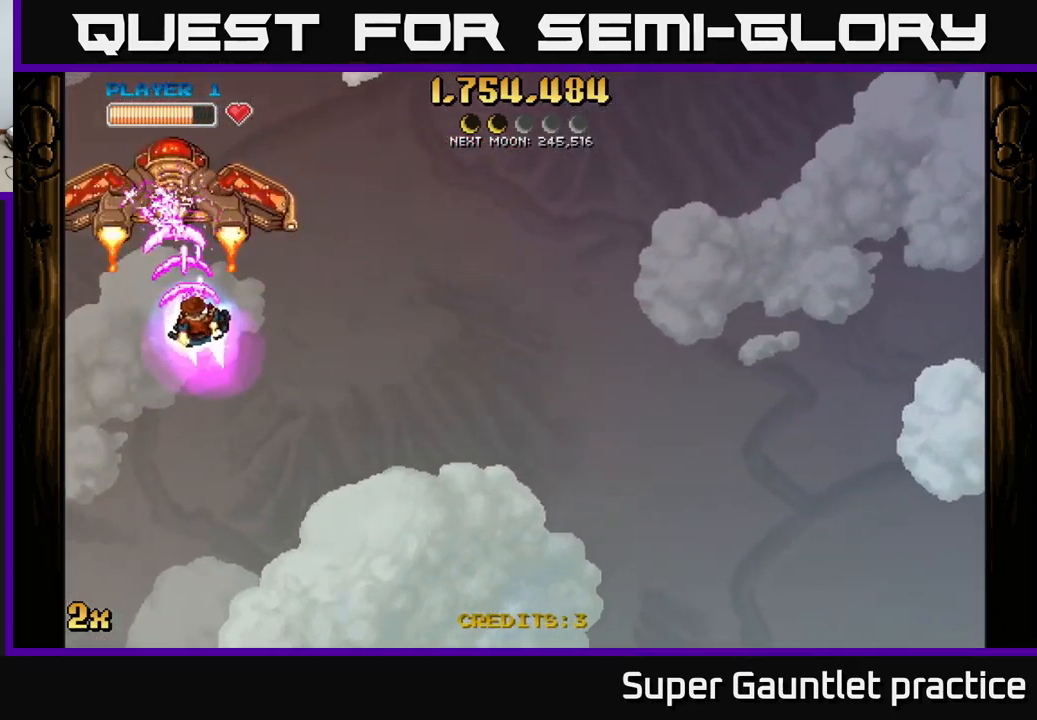
{"buttons": ["A"], "left_stick": "right", "events": []}
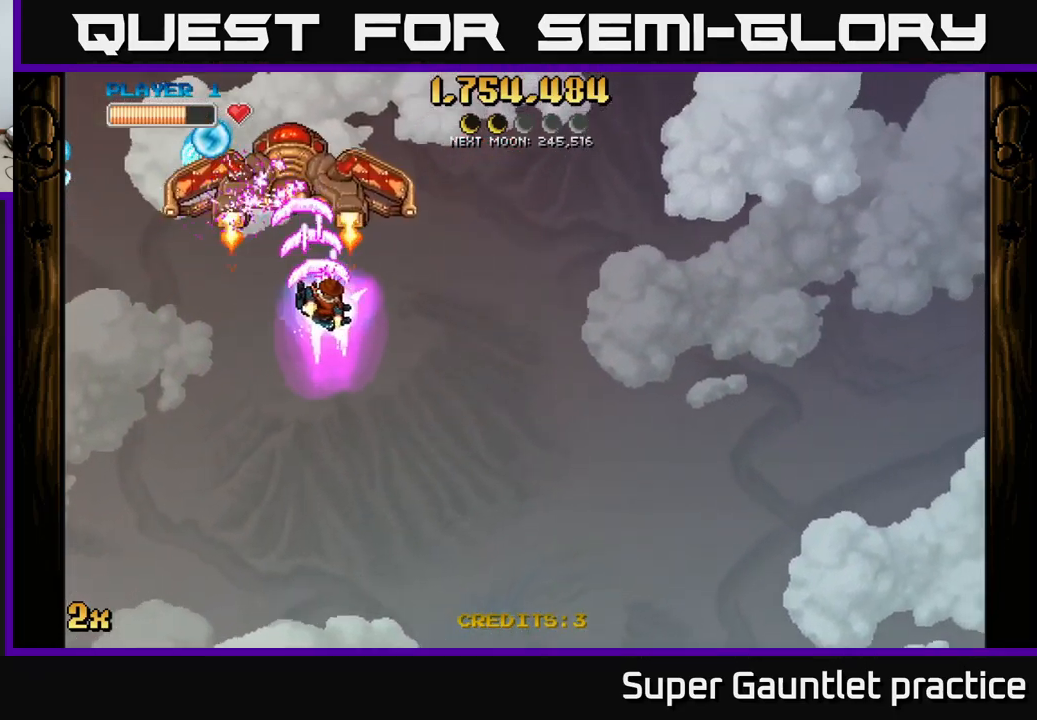
{"buttons": ["A"], "left_stick": "right", "events": [[150, "left_stick", "up-right"], [167, "X", "down"], [267, "X", "up"], [267, "left_stick", "right"]]}
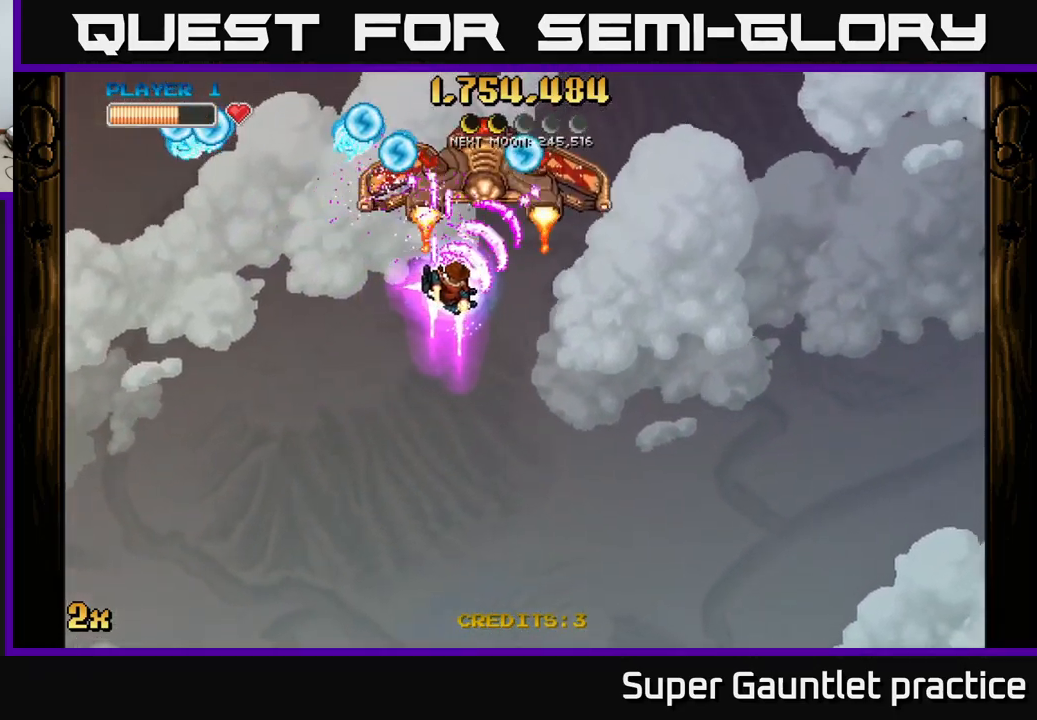
{"buttons": ["A"], "left_stick": "right", "events": []}
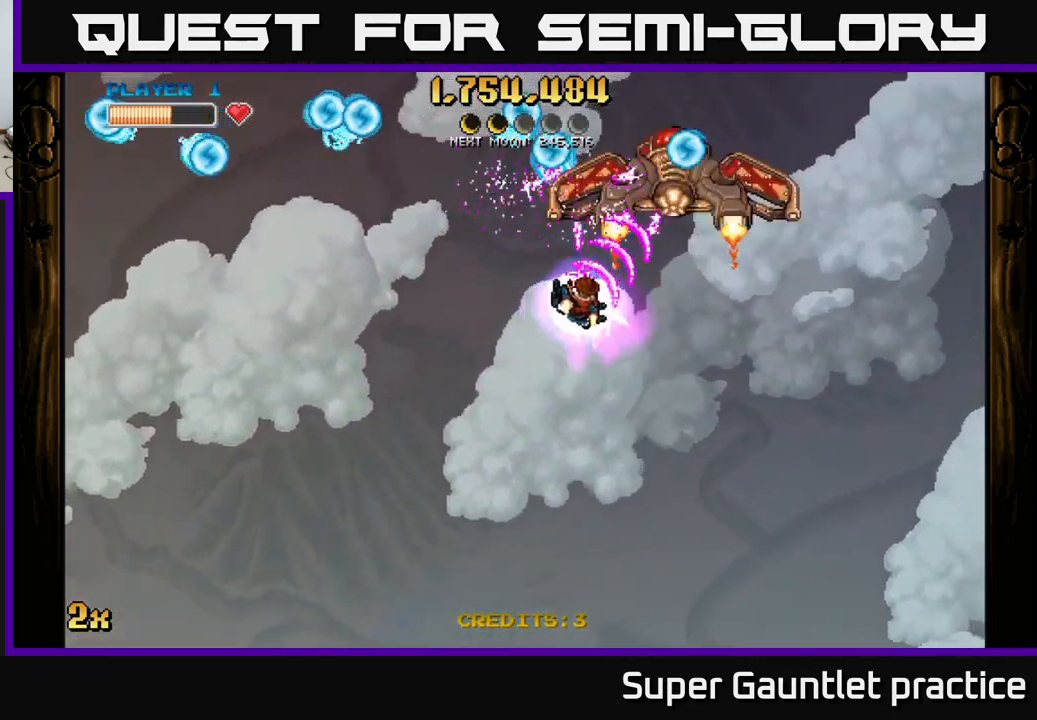
{"buttons": ["A"], "left_stick": "down", "events": [[267, "left_stick", "down-right"], [467, "left_stick", "down"]]}
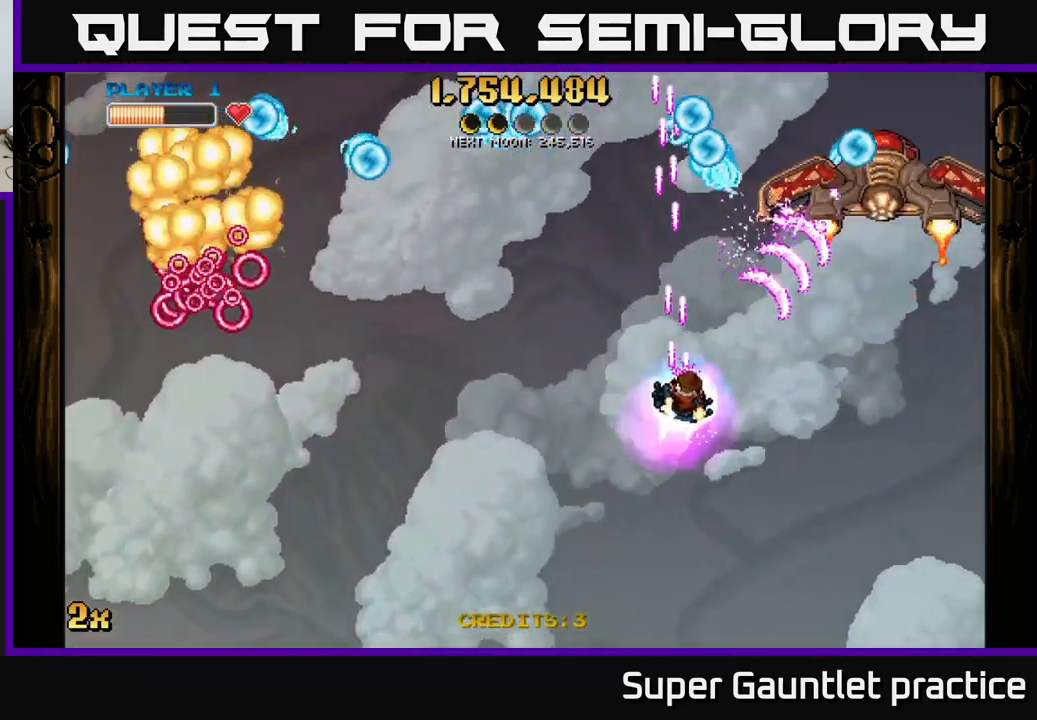
{"buttons": ["A"], "left_stick": "left", "events": [[300, "left_stick", "up"], [350, "X", "down"], [433, "X", "up"], [500, "left_stick", "left"]]}
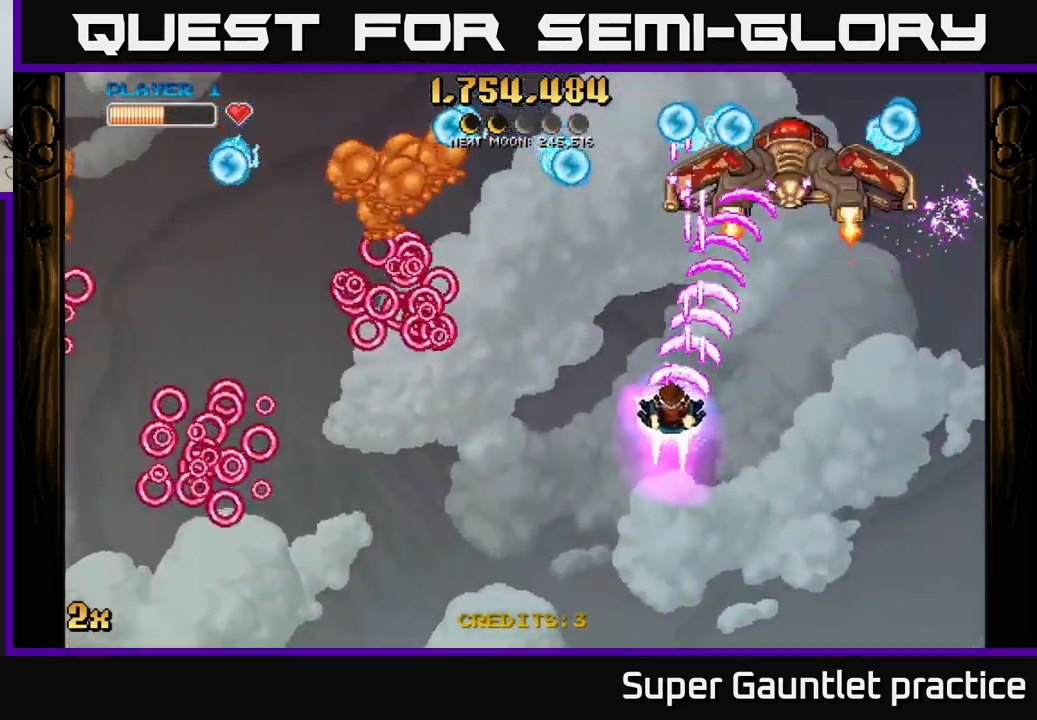
{"buttons": ["A"], "left_stick": "left", "events": [[17, "left_stick", "down-left"], [250, "left_stick", "left"]]}
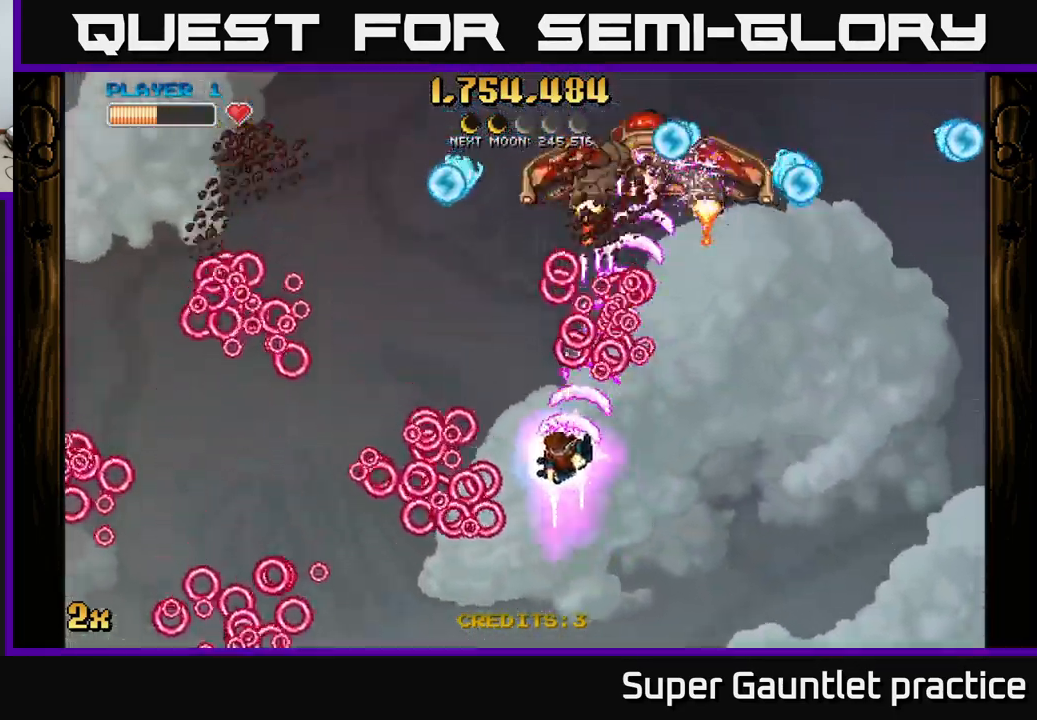
{"buttons": ["A"], "left_stick": "up-right", "events": [[249, "left_stick", "up"], [316, "left_stick", "up-right"]]}
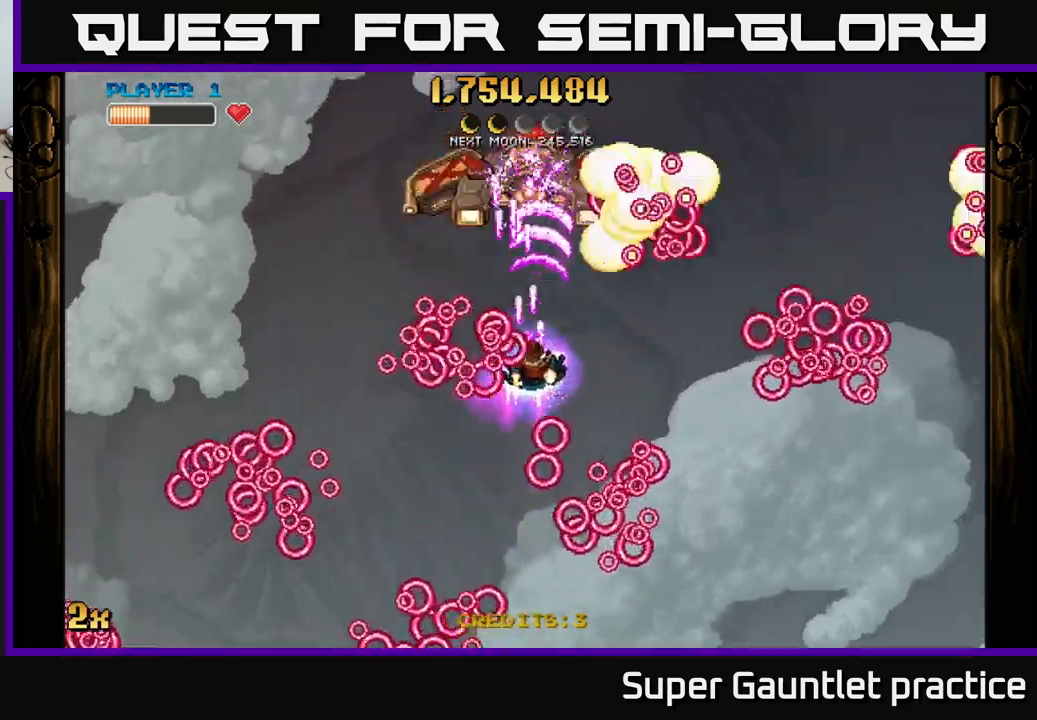
{"buttons": ["A"], "left_stick": "up", "events": [[100, "left_stick", "up-left"], [283, "left_stick", "down-left"], [483, "left_stick", "up"]]}
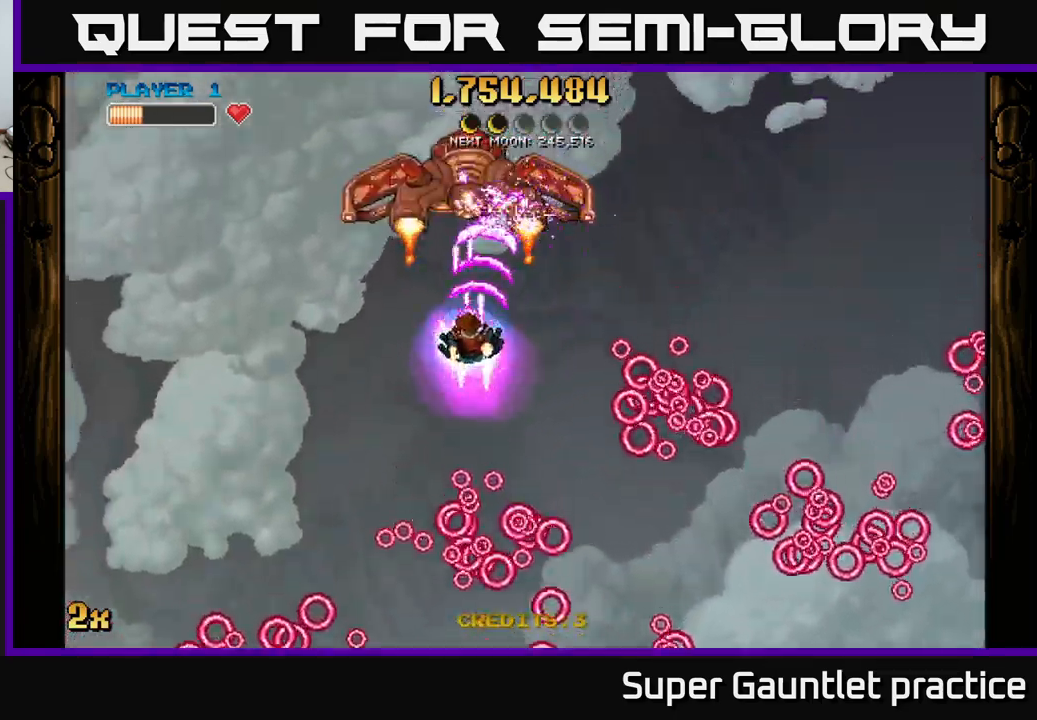
{"buttons": ["A"], "left_stick": "down-left", "events": [[17, "X", "down"], [100, "X", "up"], [217, "left_stick", "down-left"]]}